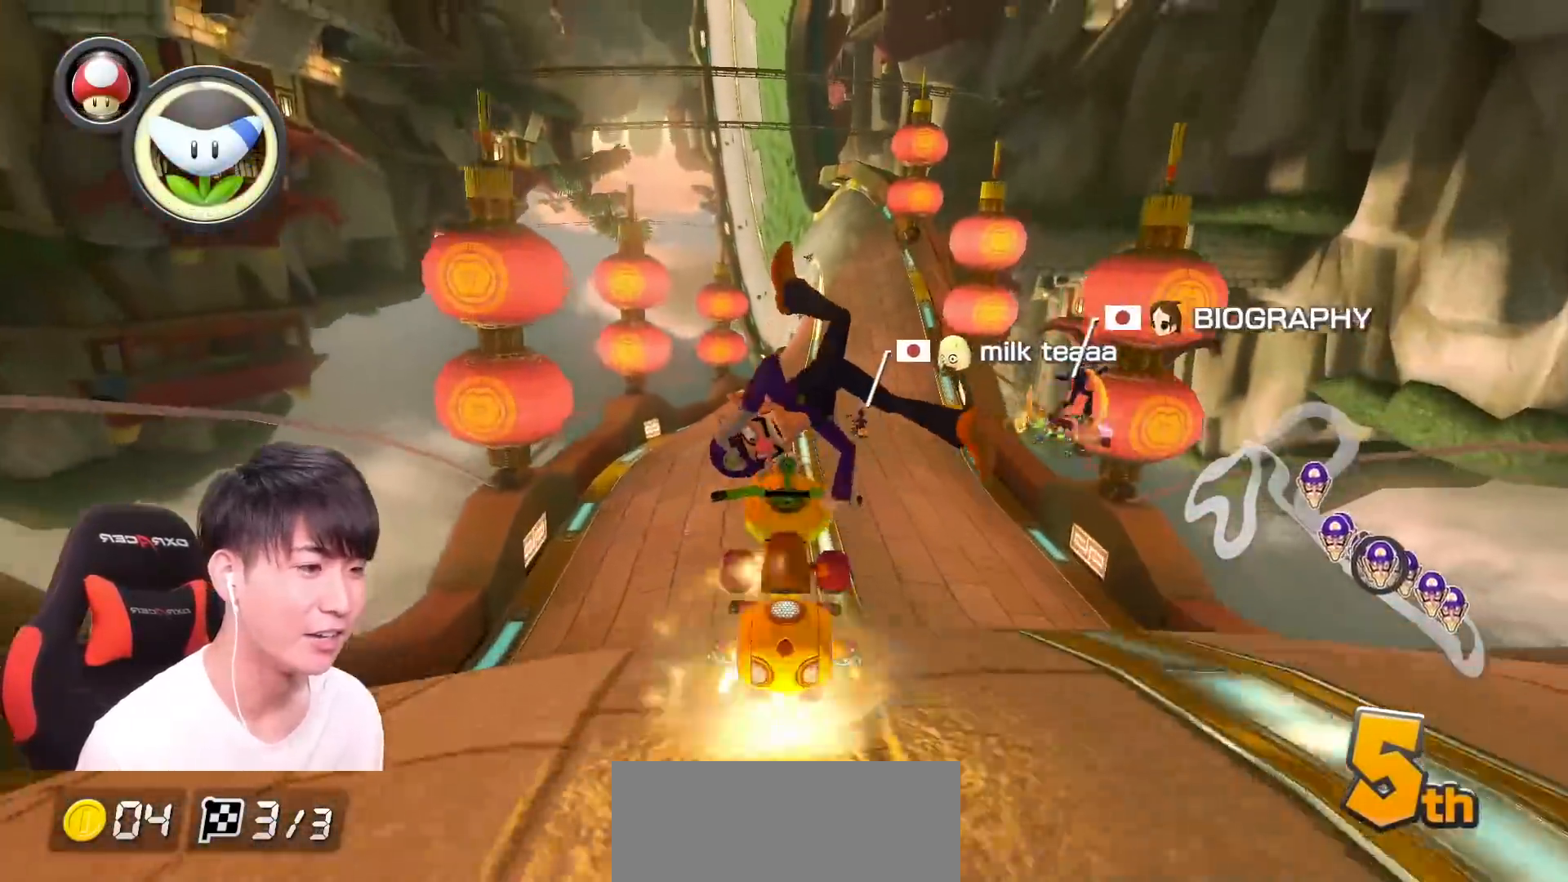
Gameplay with a controller (Nintendo layout); each line is a JSON object with the inputs held at the frame after it. "events" lists button and stick changes between this image and that frame as [ms after this image, input, new state], when the widget could be followed in between. Not read: DPAD_DOWN DPAD_LEFT DPAD_RIGHT HOME L2 L3 R2 R3 SELECT START right_stick.
{"buttons": ["A", "L1"], "left_stick": "right", "events": [[84, "R1", "up"], [84, "left_stick", "up-right"], [201, "left_stick", "center"], [384, "left_stick", "right"], [467, "L1", "down"]]}
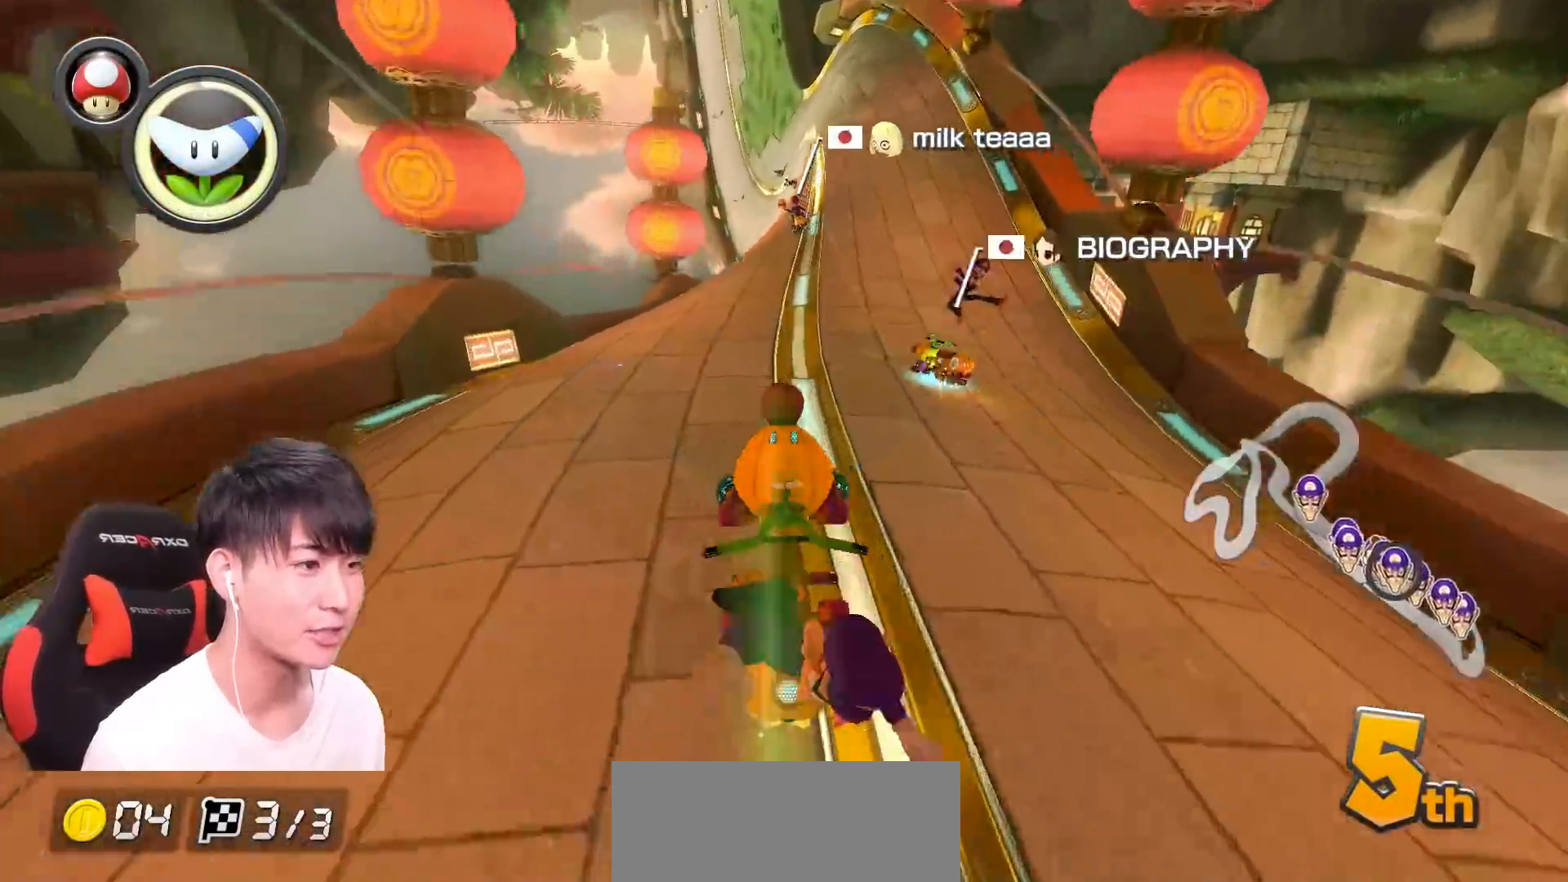
{"buttons": ["A"], "left_stick": "center", "events": [[100, "L1", "up"], [200, "left_stick", "left"], [434, "left_stick", "center"]]}
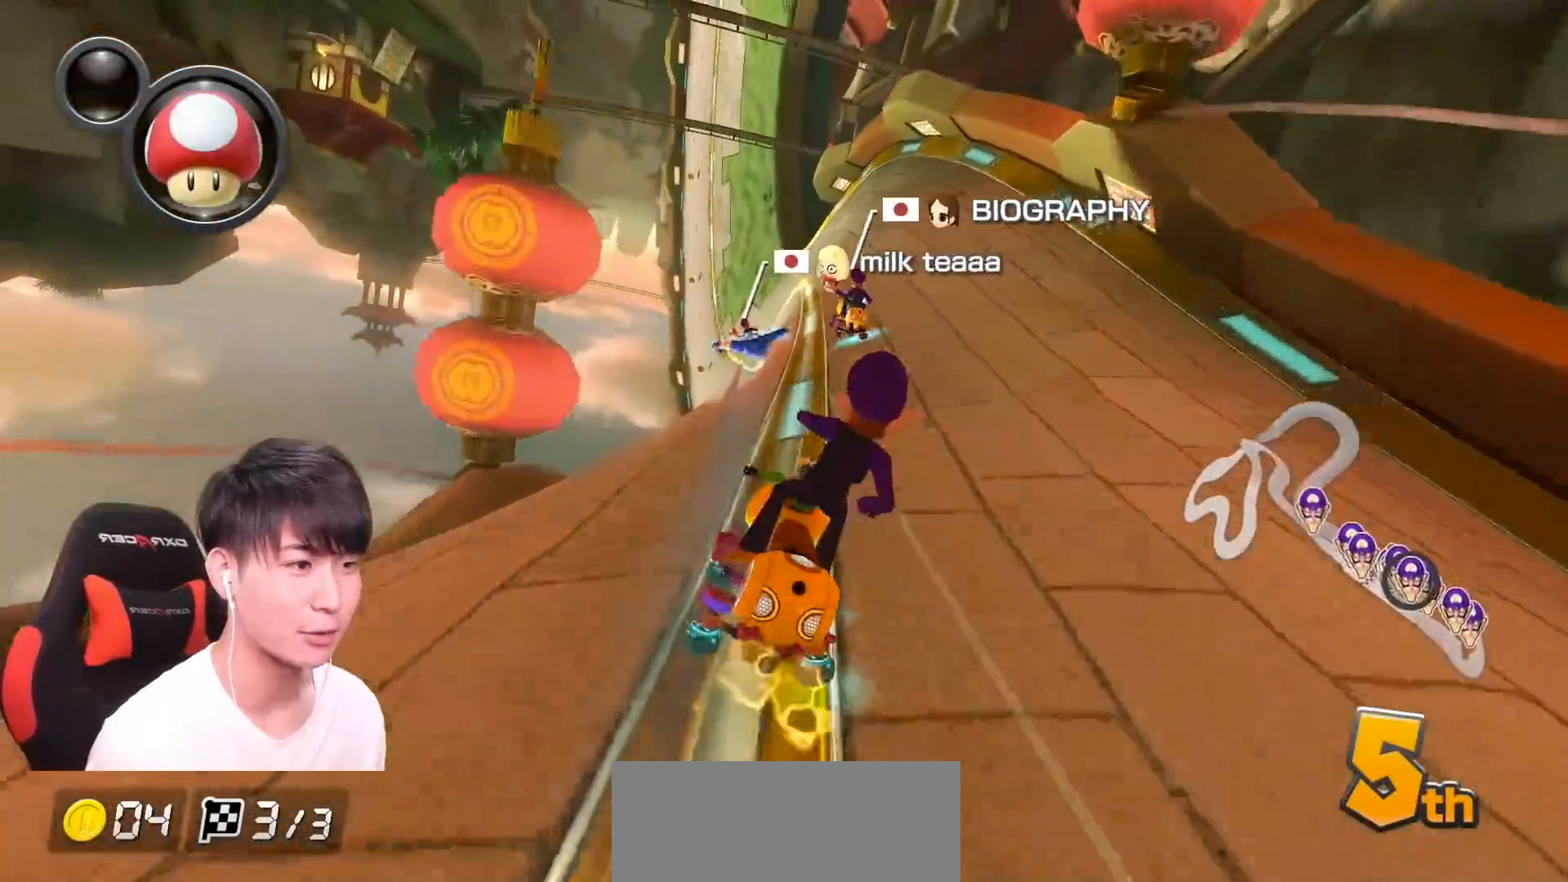
{"buttons": ["A"], "left_stick": "center", "events": []}
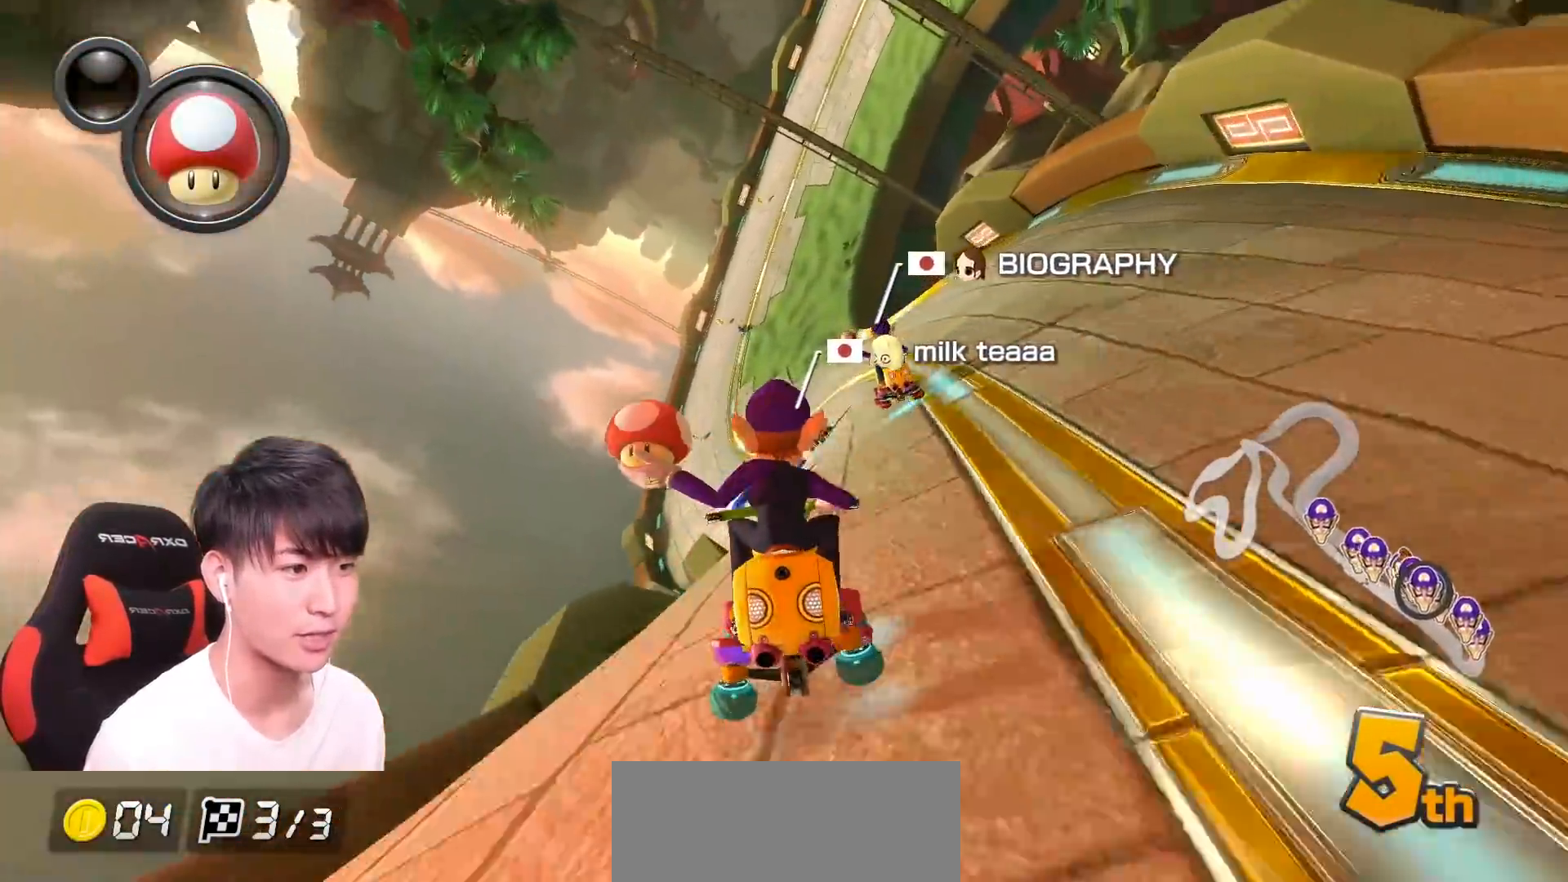
{"buttons": ["A", "R1"], "left_stick": "up-right", "events": [[117, "R1", "down"], [233, "left_stick", "right"], [283, "left_stick", "up-right"]]}
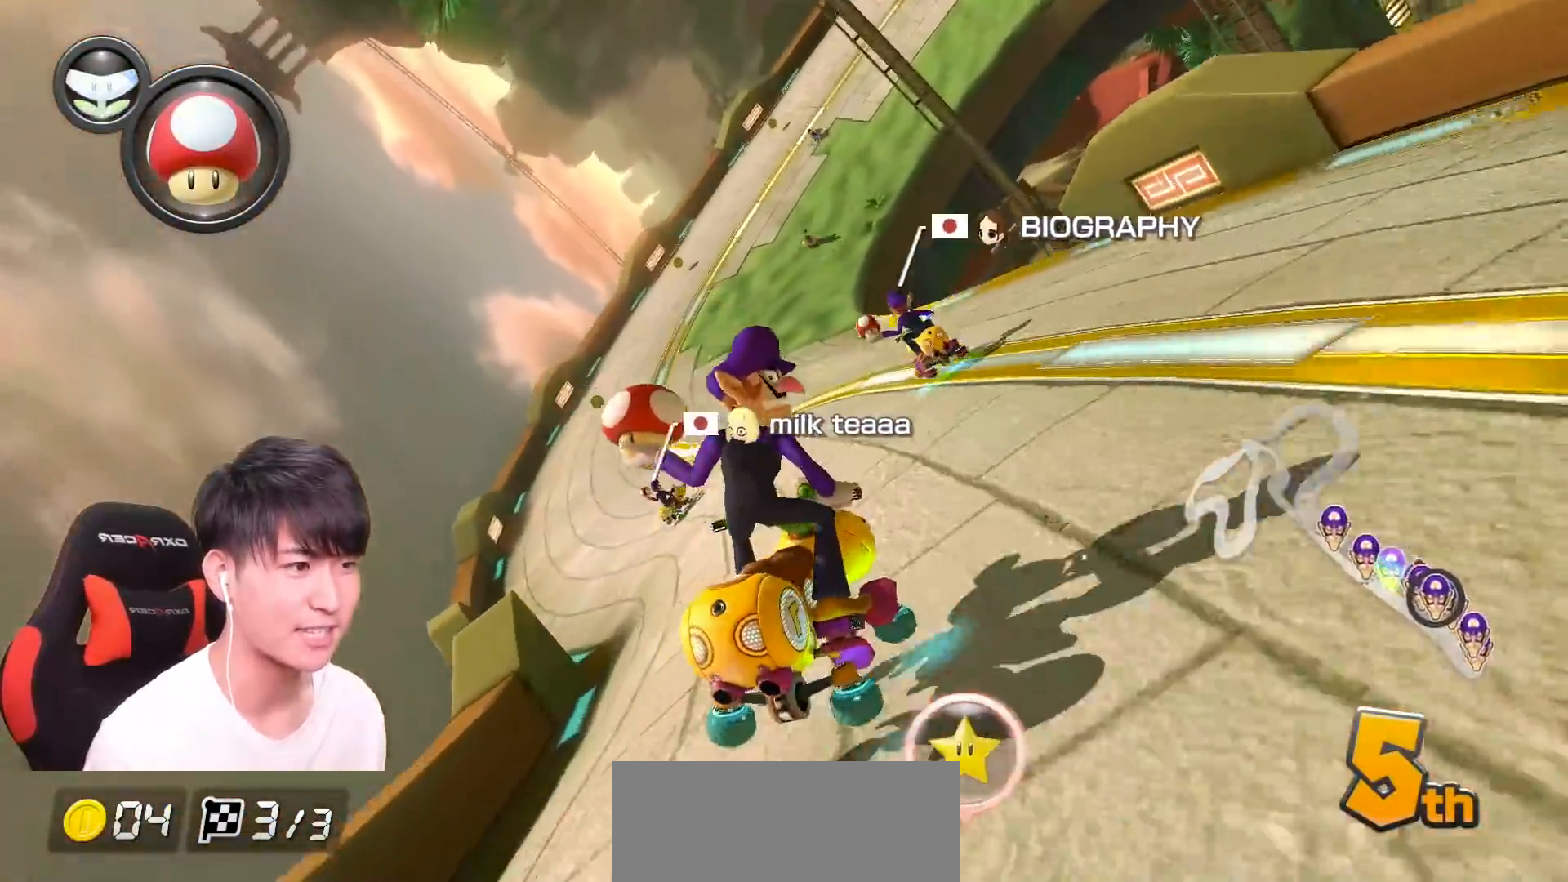
{"buttons": ["A", "R1"], "left_stick": "left"}
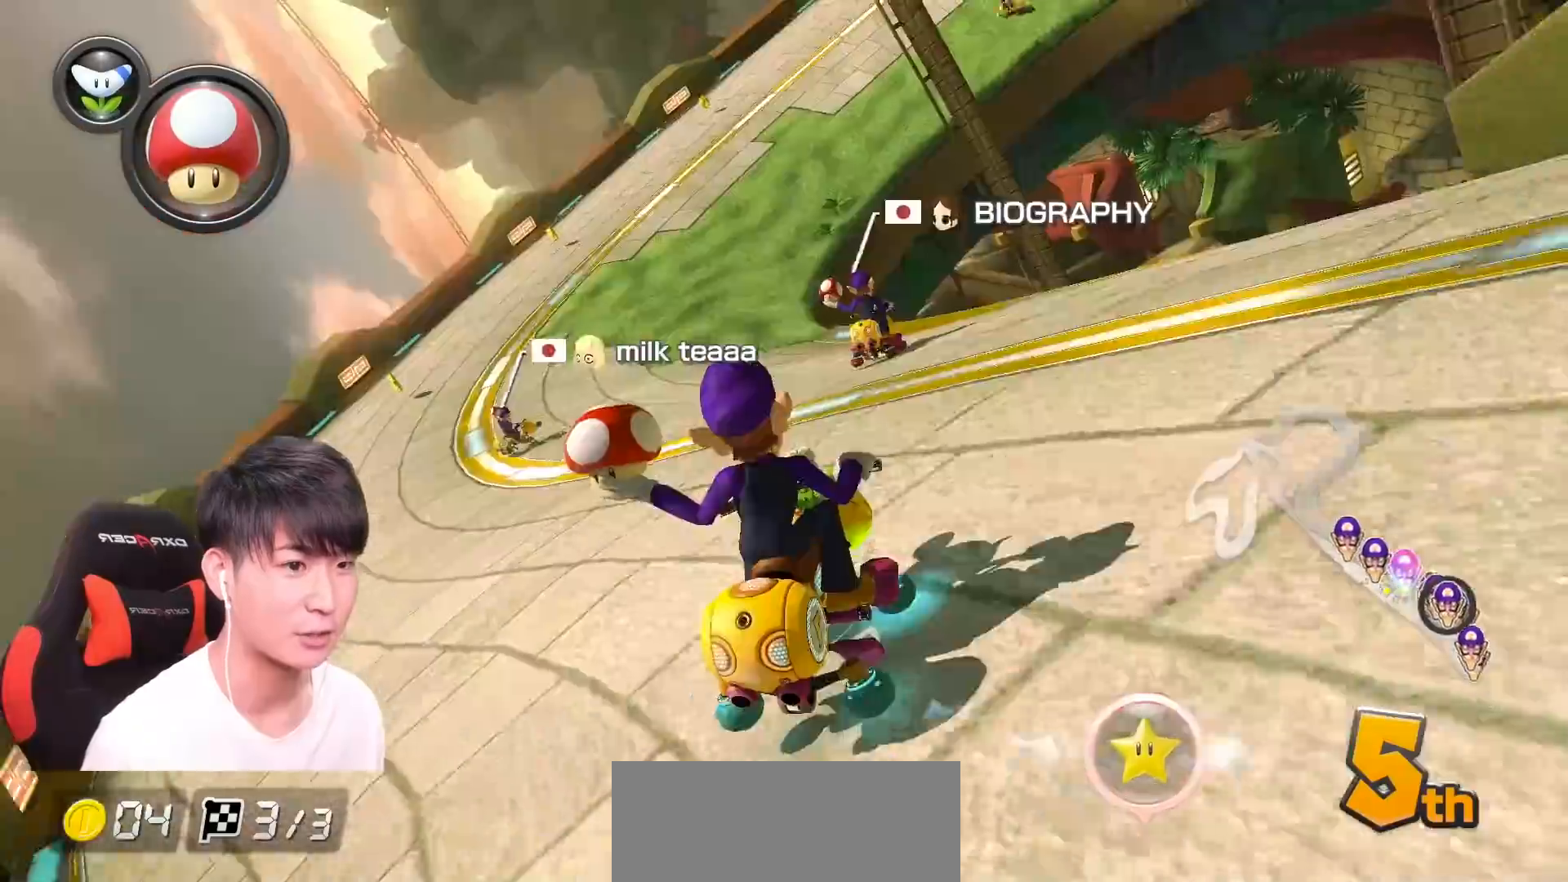
{"buttons": ["A", "R1"], "left_stick": "right", "events": [[350, "left_stick", "right"]]}
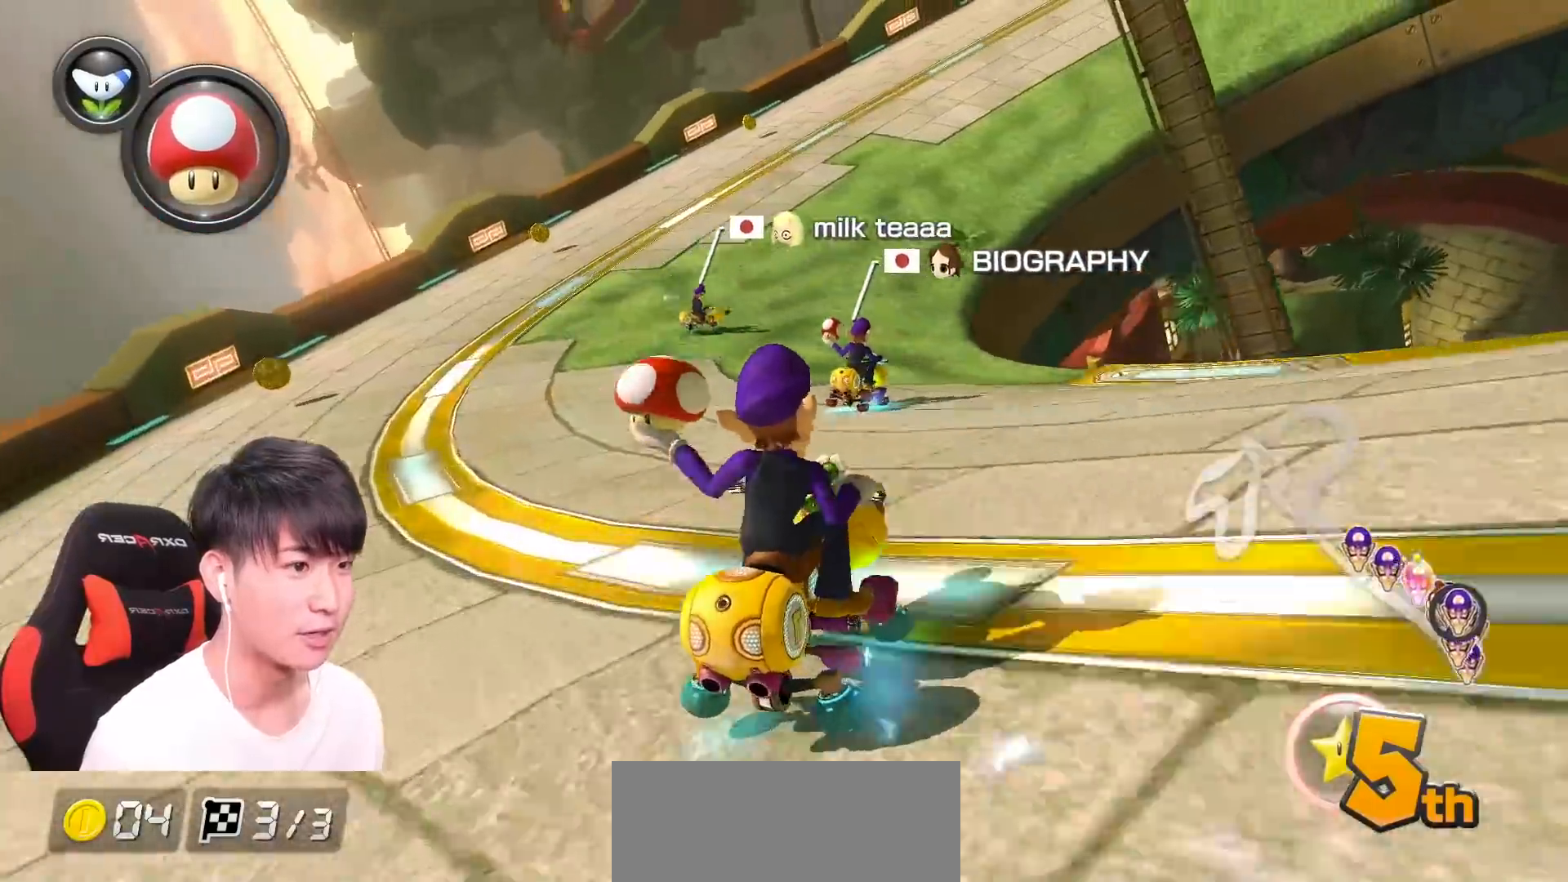
{"buttons": ["A", "R1"], "left_stick": "up-right", "events": [[251, "left_stick", "up-right"], [284, "L1", "down"], [401, "L1", "up"]]}
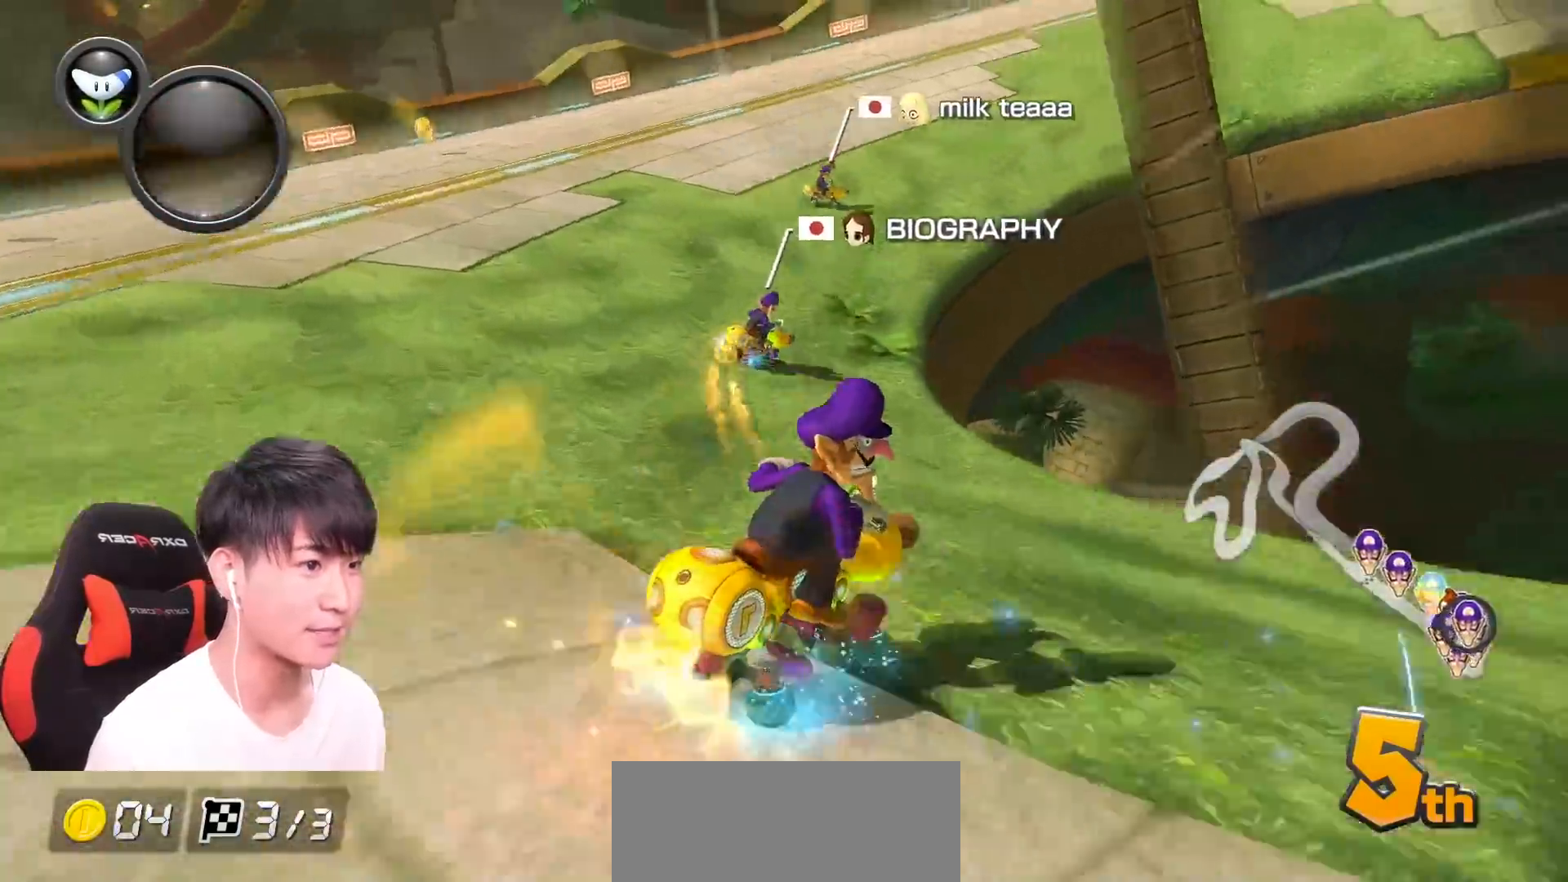
{"buttons": ["A", "L1", "R1"], "left_stick": "up-right", "events": [[67, "left_stick", "up-left"], [167, "left_stick", "right"], [384, "left_stick", "up-right"], [500, "L1", "down"]]}
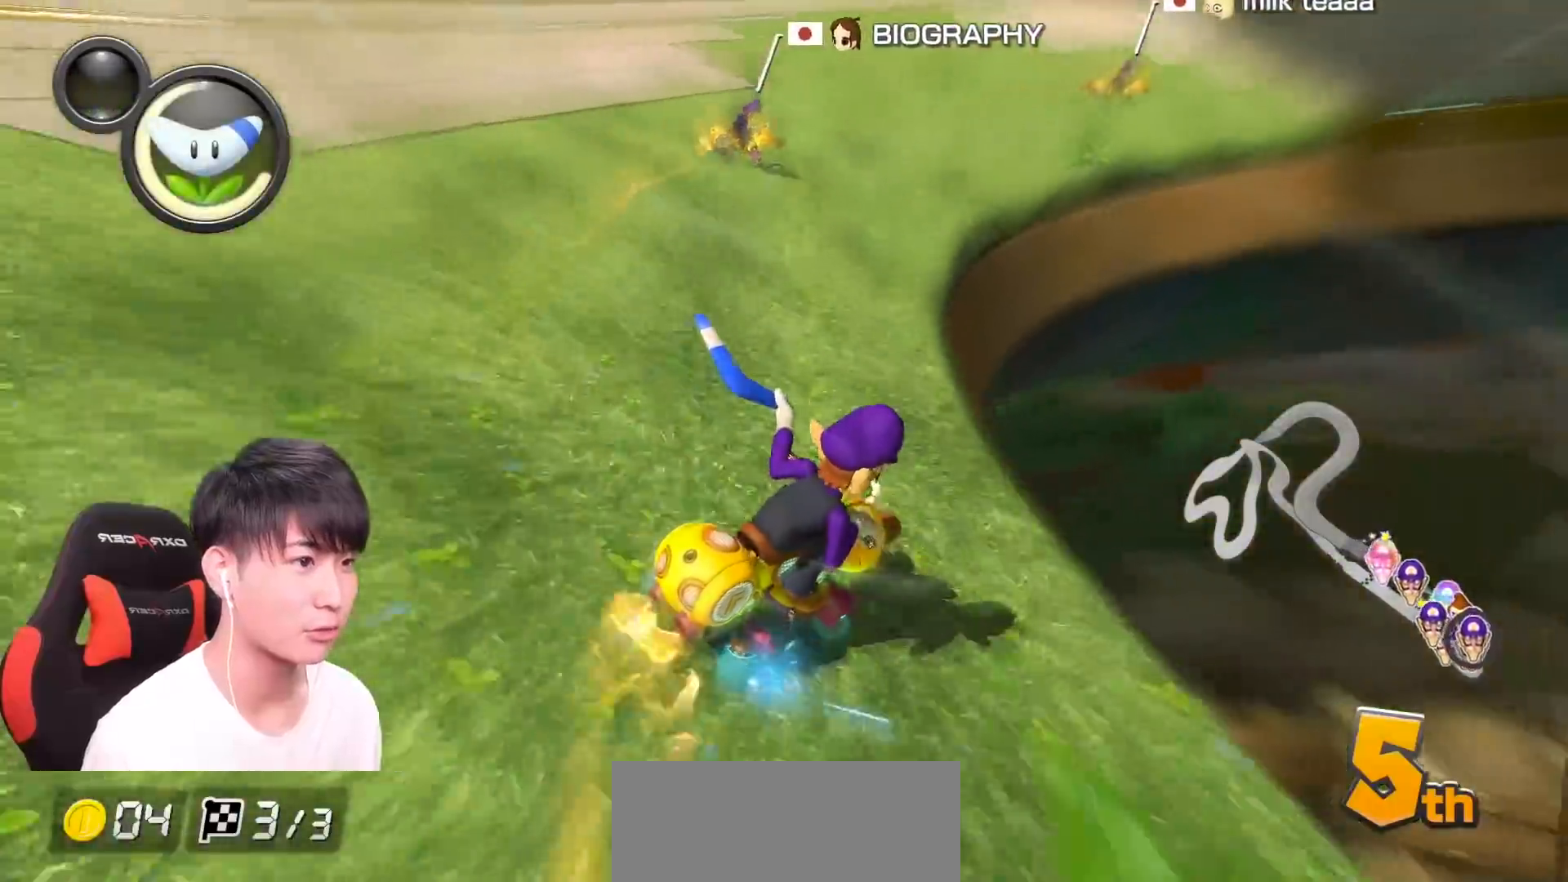
{"buttons": ["A", "R1"], "left_stick": "right"}
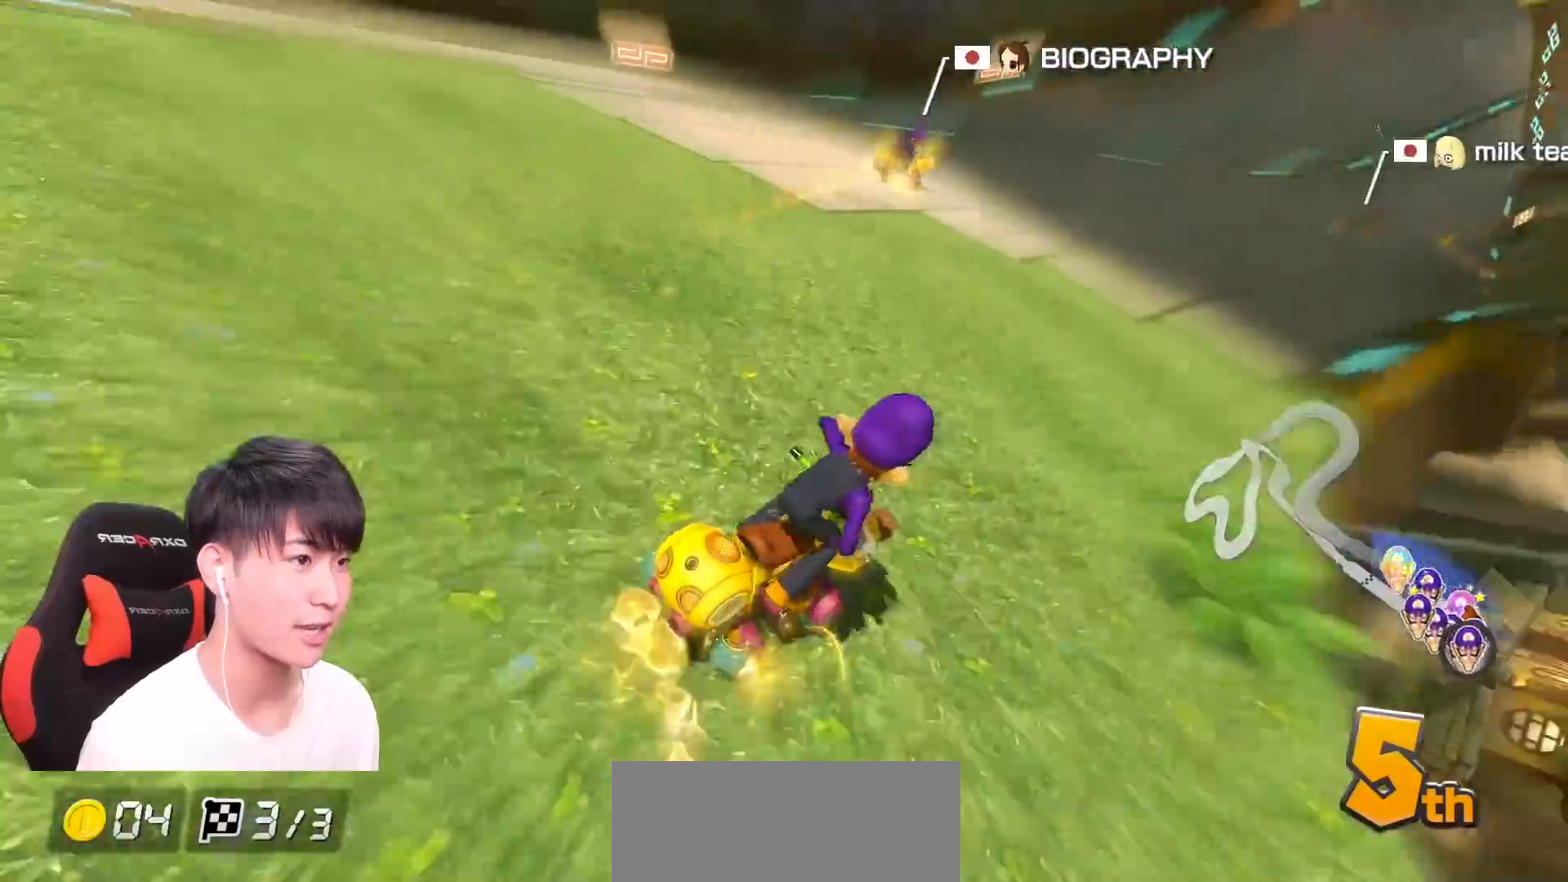
{"buttons": ["A", "R1"], "left_stick": "up-right", "events": [[50, "left_stick", "up-right"]]}
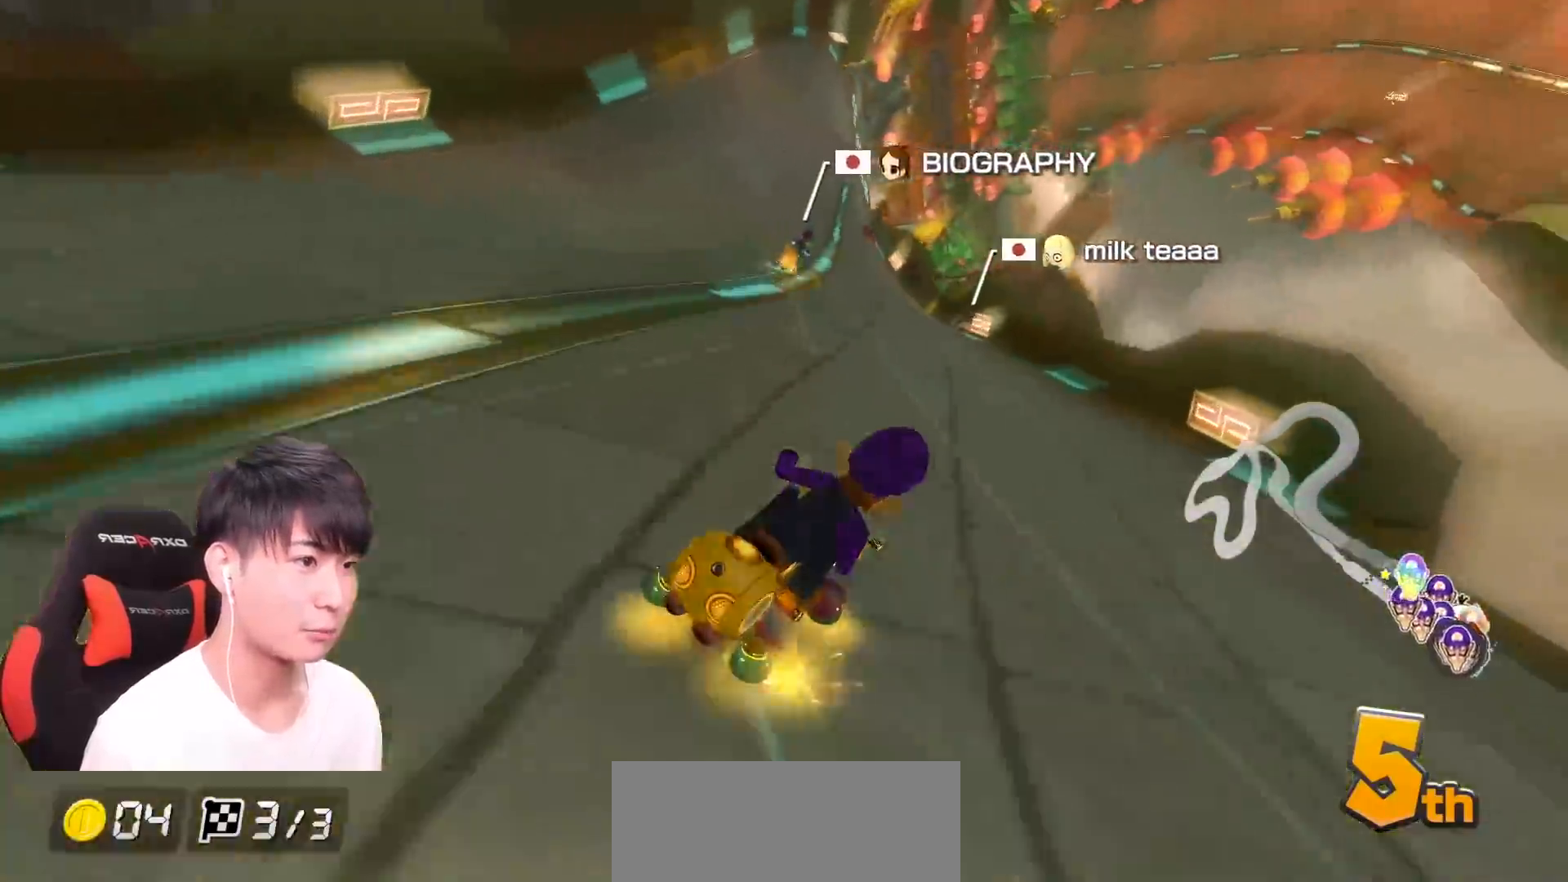
{"buttons": ["A"], "left_stick": "left", "events": [[167, "R1", "up"], [201, "left_stick", "left"], [217, "R1", "down"], [367, "R1", "up"]]}
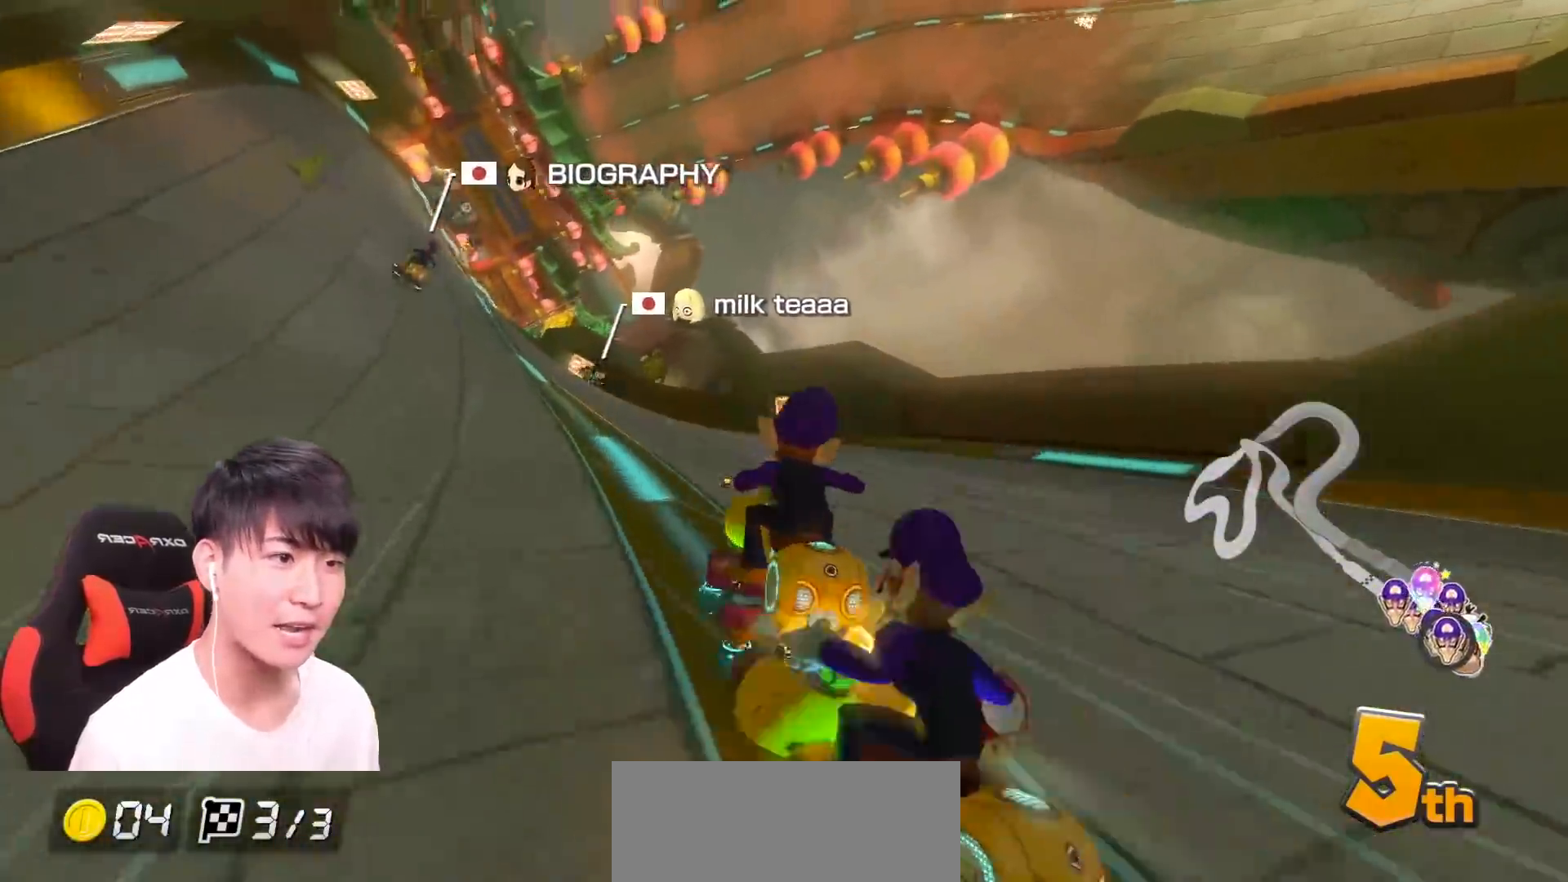
{"buttons": ["A", "L1"], "left_stick": "left", "events": [[484, "L1", "down"]]}
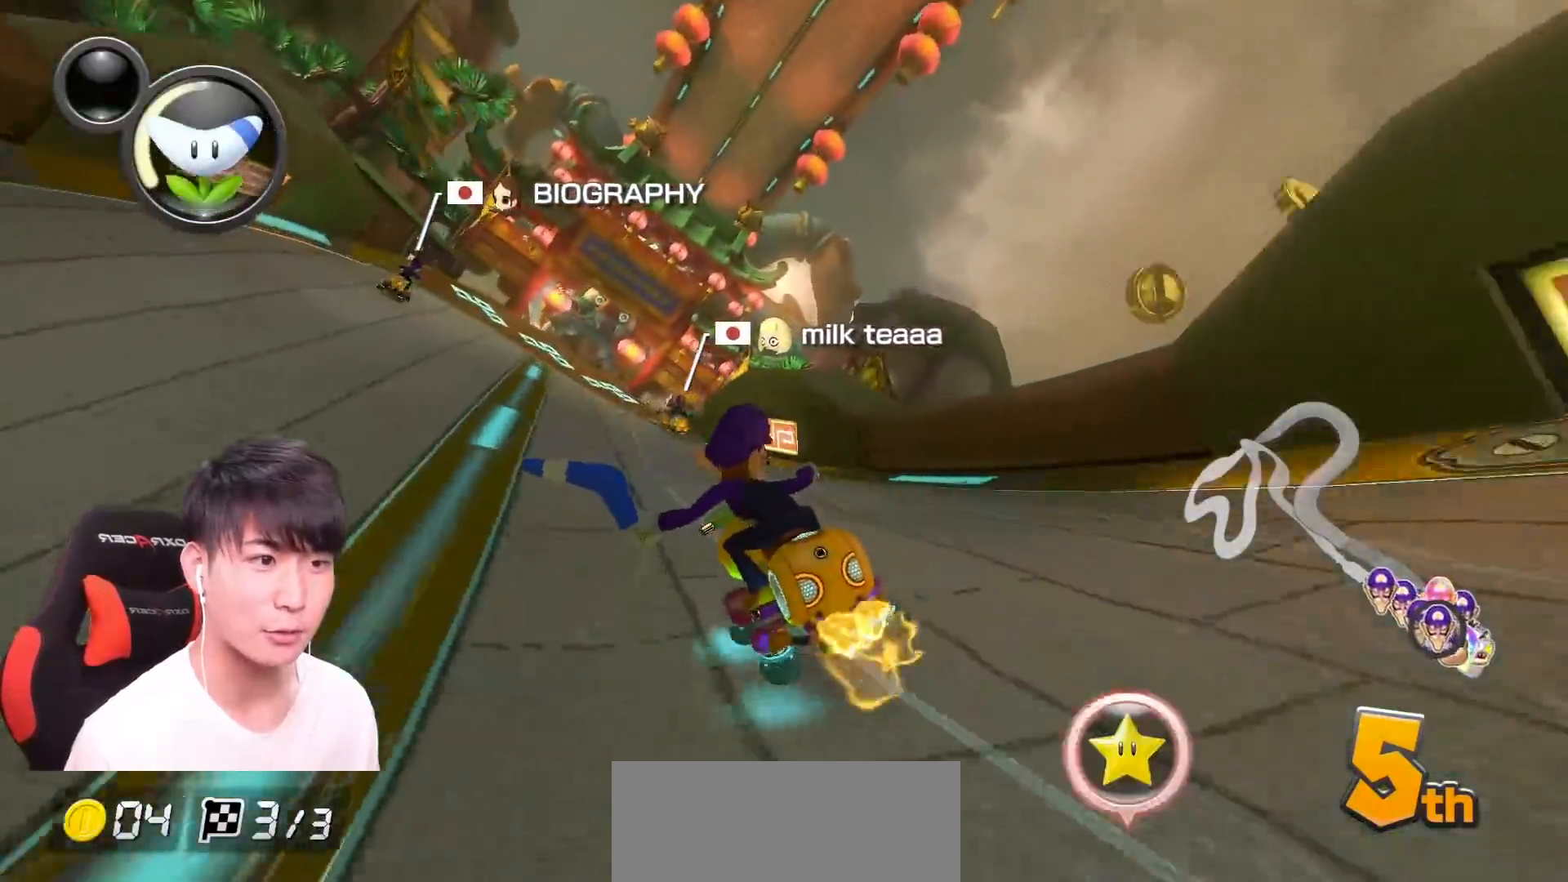
{"buttons": ["A", "X"], "left_stick": "right", "events": [[150, "L1", "up"], [284, "left_stick", "right"], [501, "X", "down"]]}
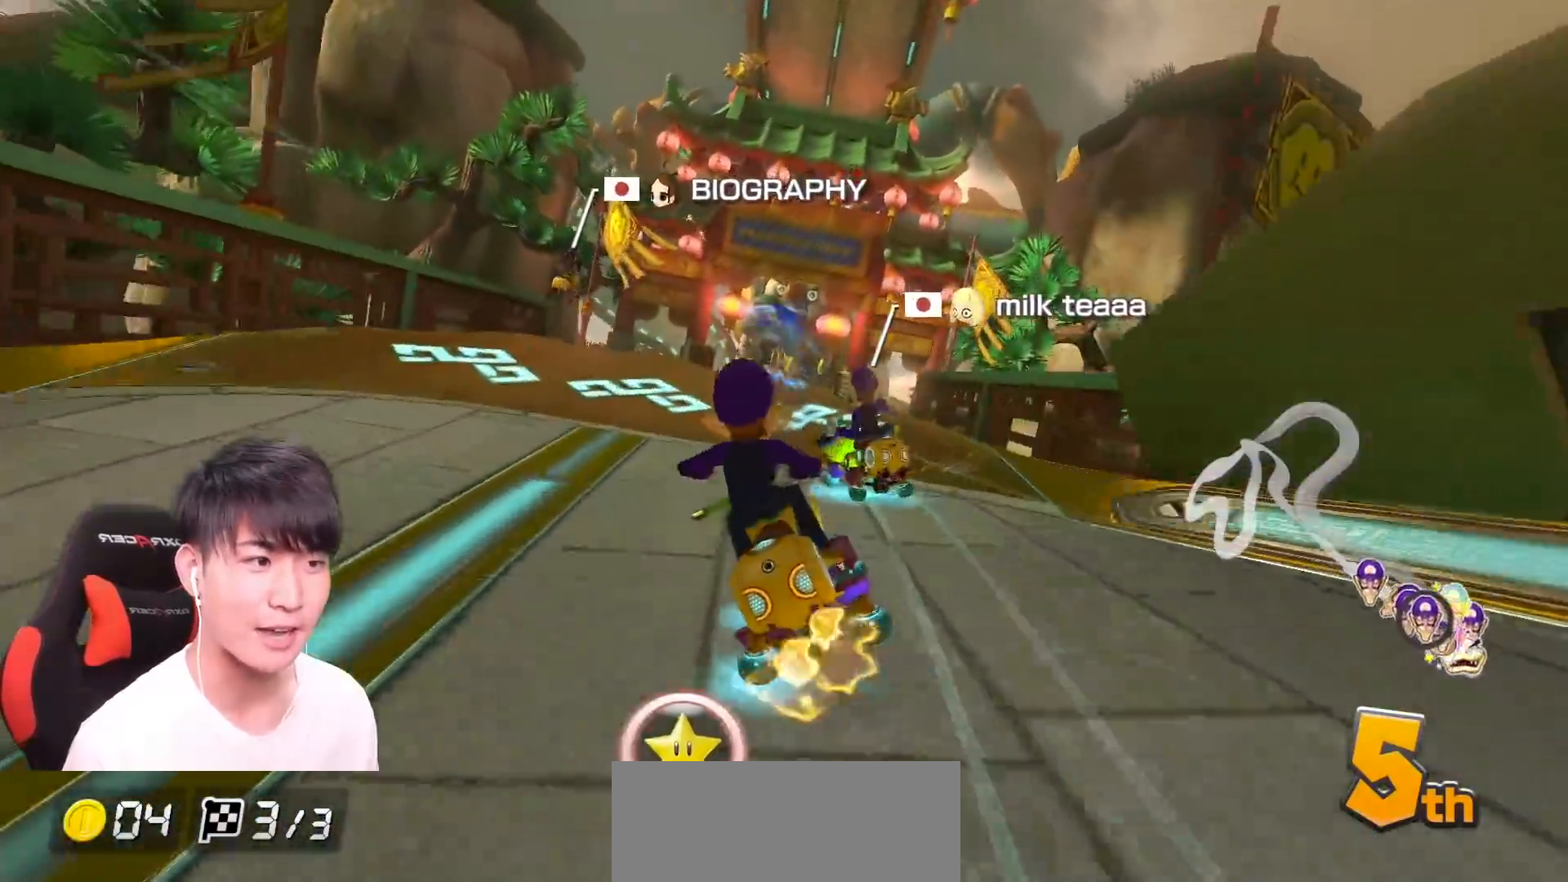
{"buttons": ["A"], "left_stick": "center", "events": [[16, "left_stick", "center"], [100, "X", "up"], [233, "left_stick", "up"], [300, "R1", "down"], [434, "R1", "up"], [467, "left_stick", "center"]]}
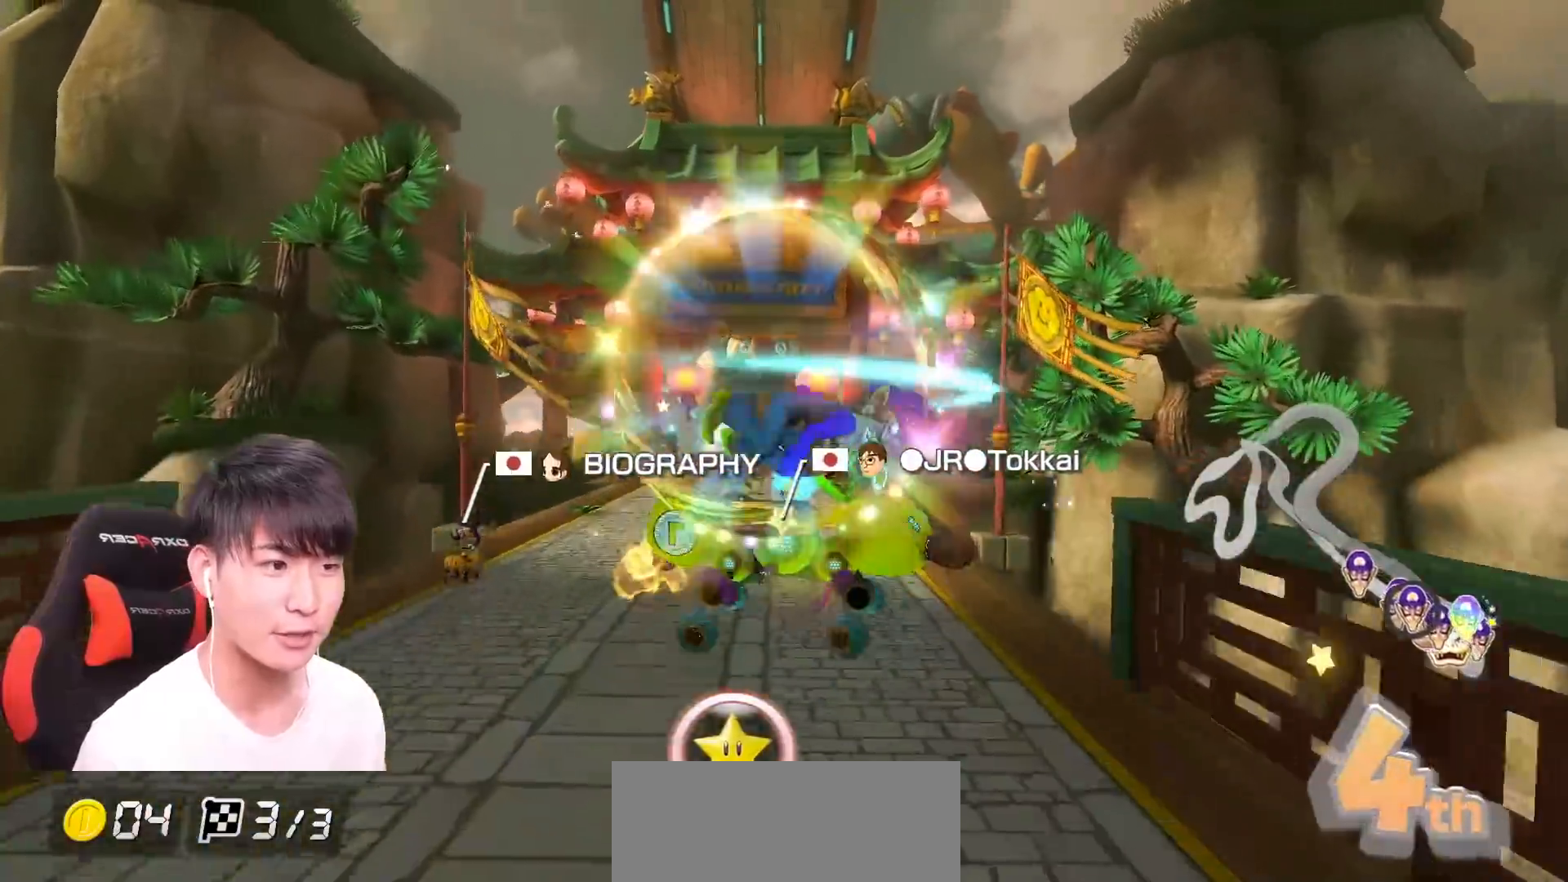
{"buttons": ["A"], "left_stick": "center", "events": []}
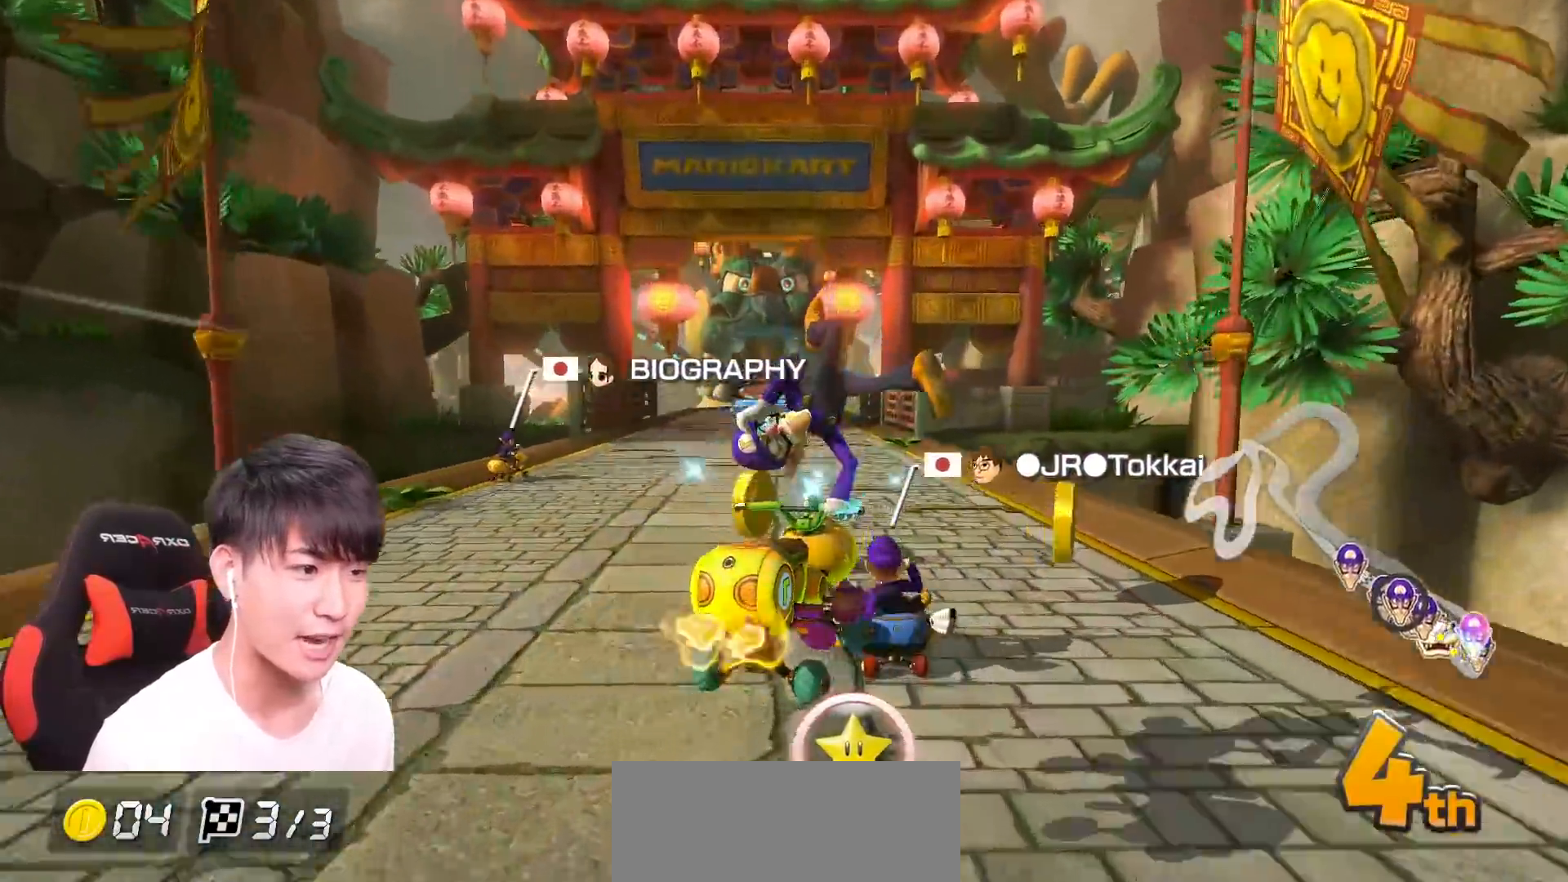
{"buttons": ["A"], "left_stick": "left", "events": [[50, "left_stick", "right"], [450, "left_stick", "left"]]}
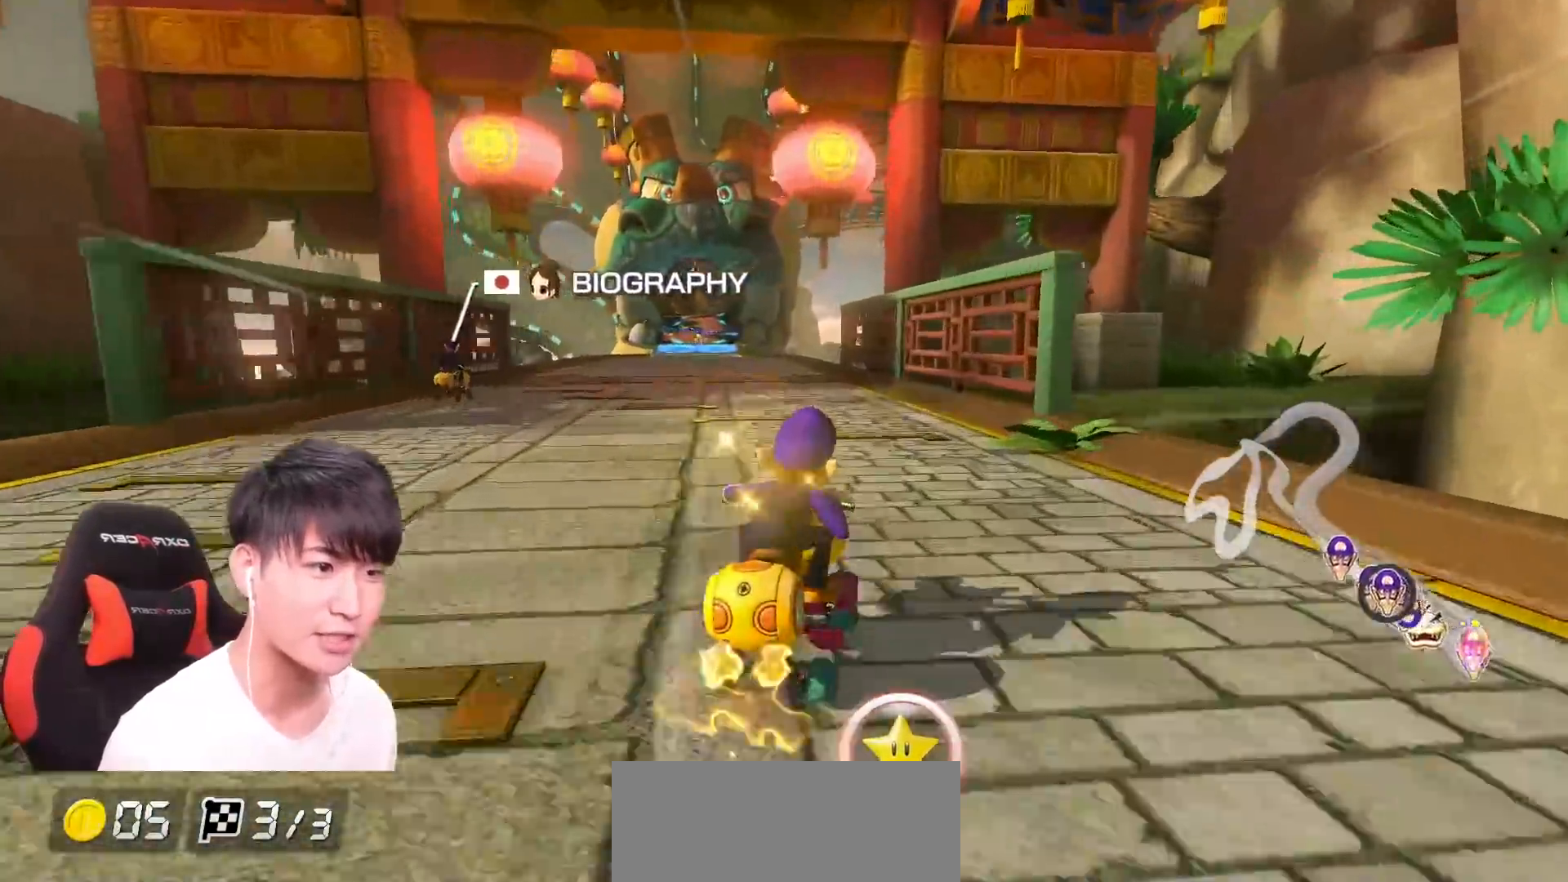
{"buttons": ["A"], "left_stick": "center", "events": [[134, "X", "down"], [201, "left_stick", "center"], [251, "X", "up"]]}
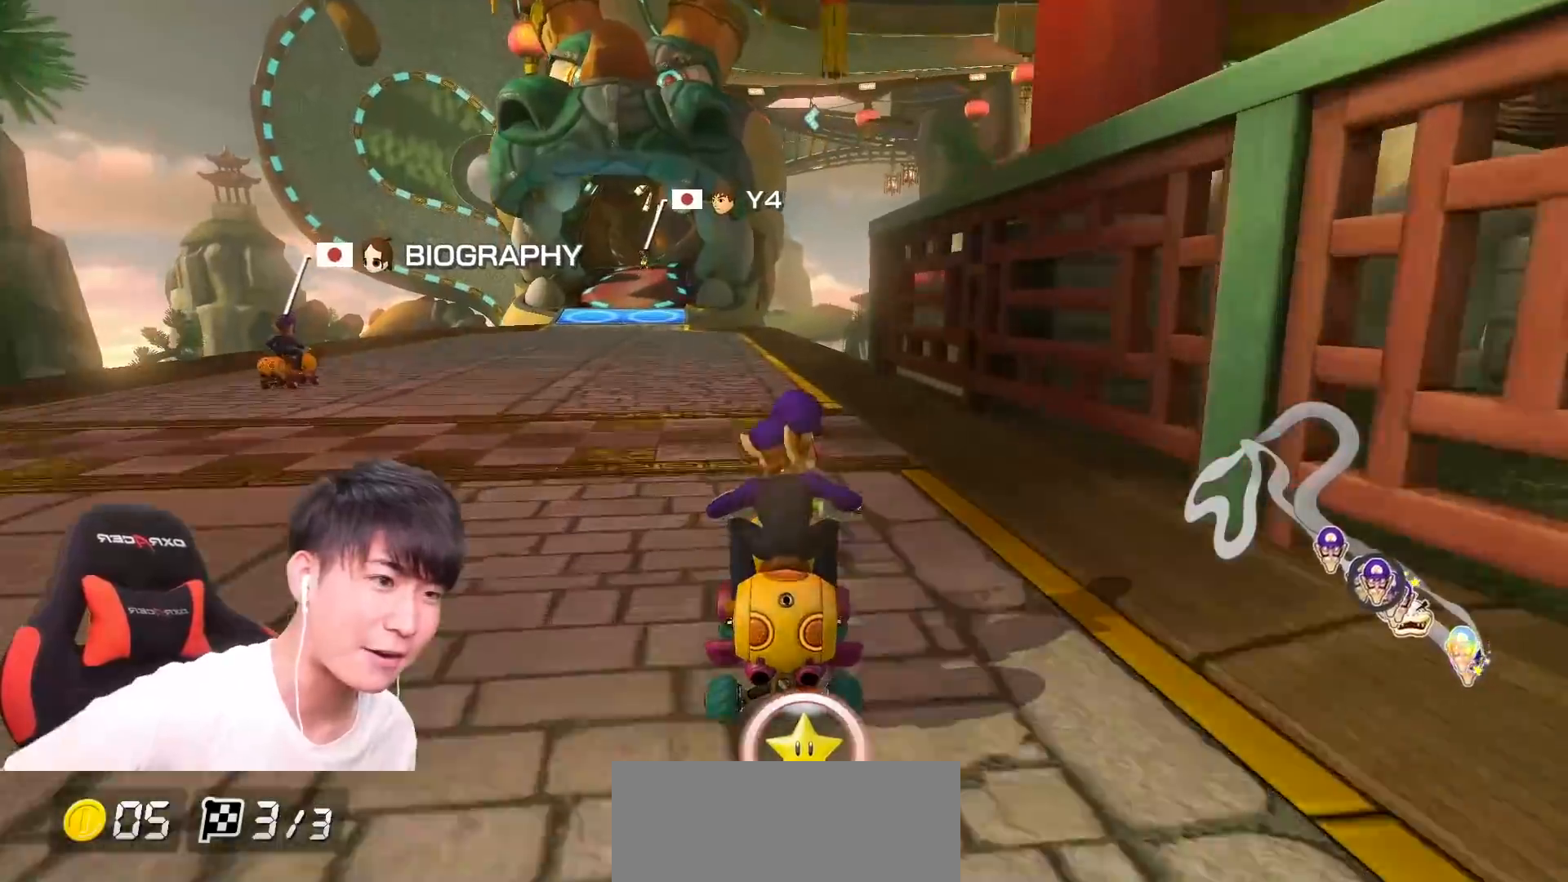
{"buttons": ["A"], "left_stick": "center", "events": []}
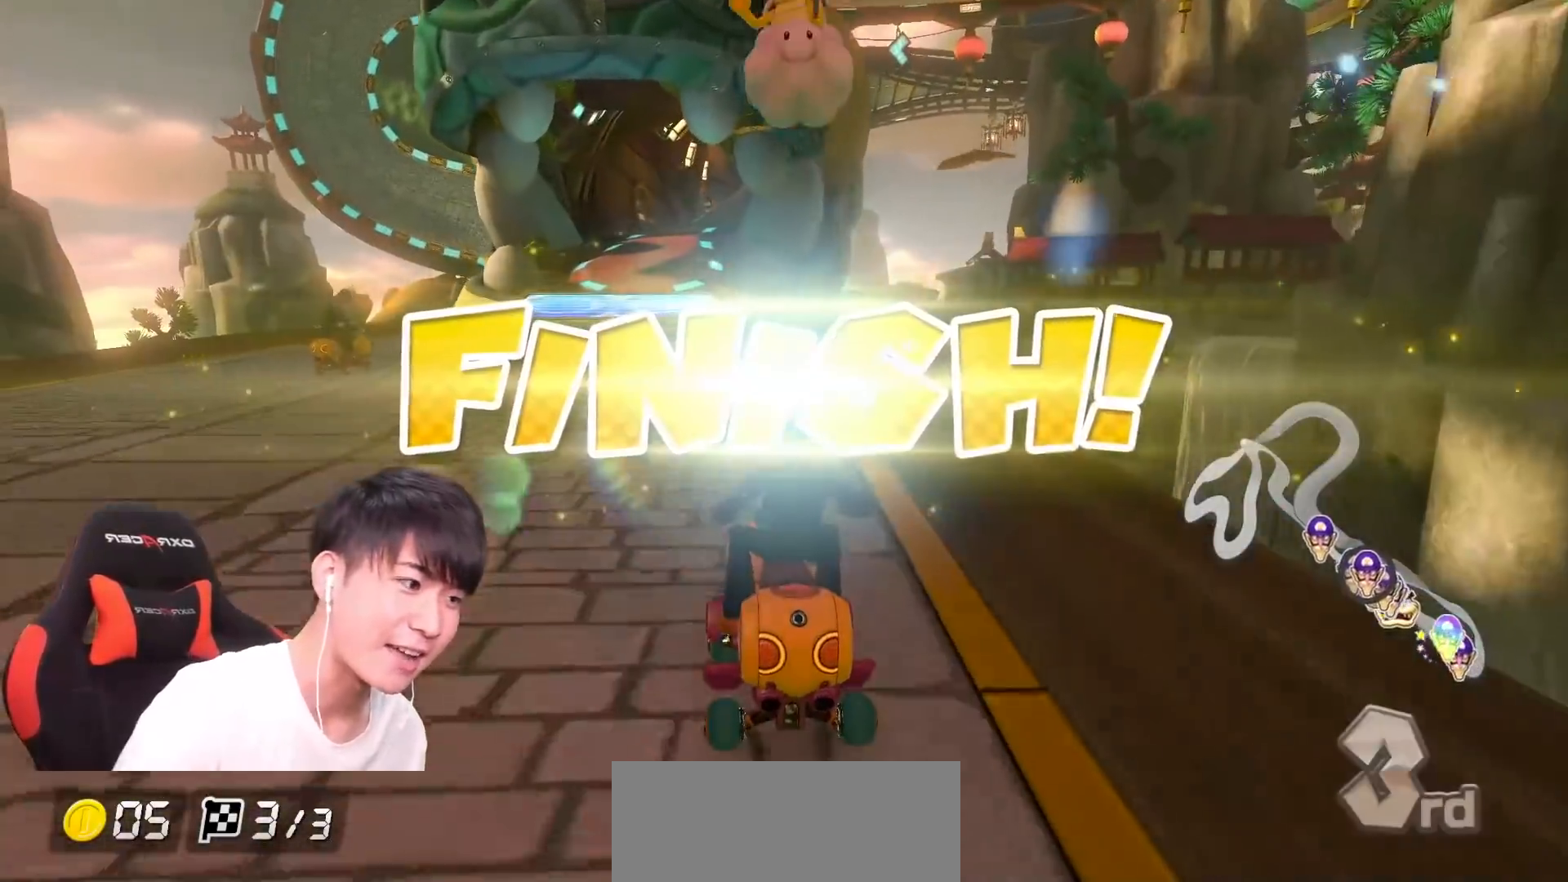
{"buttons": ["A"], "left_stick": "center", "events": []}
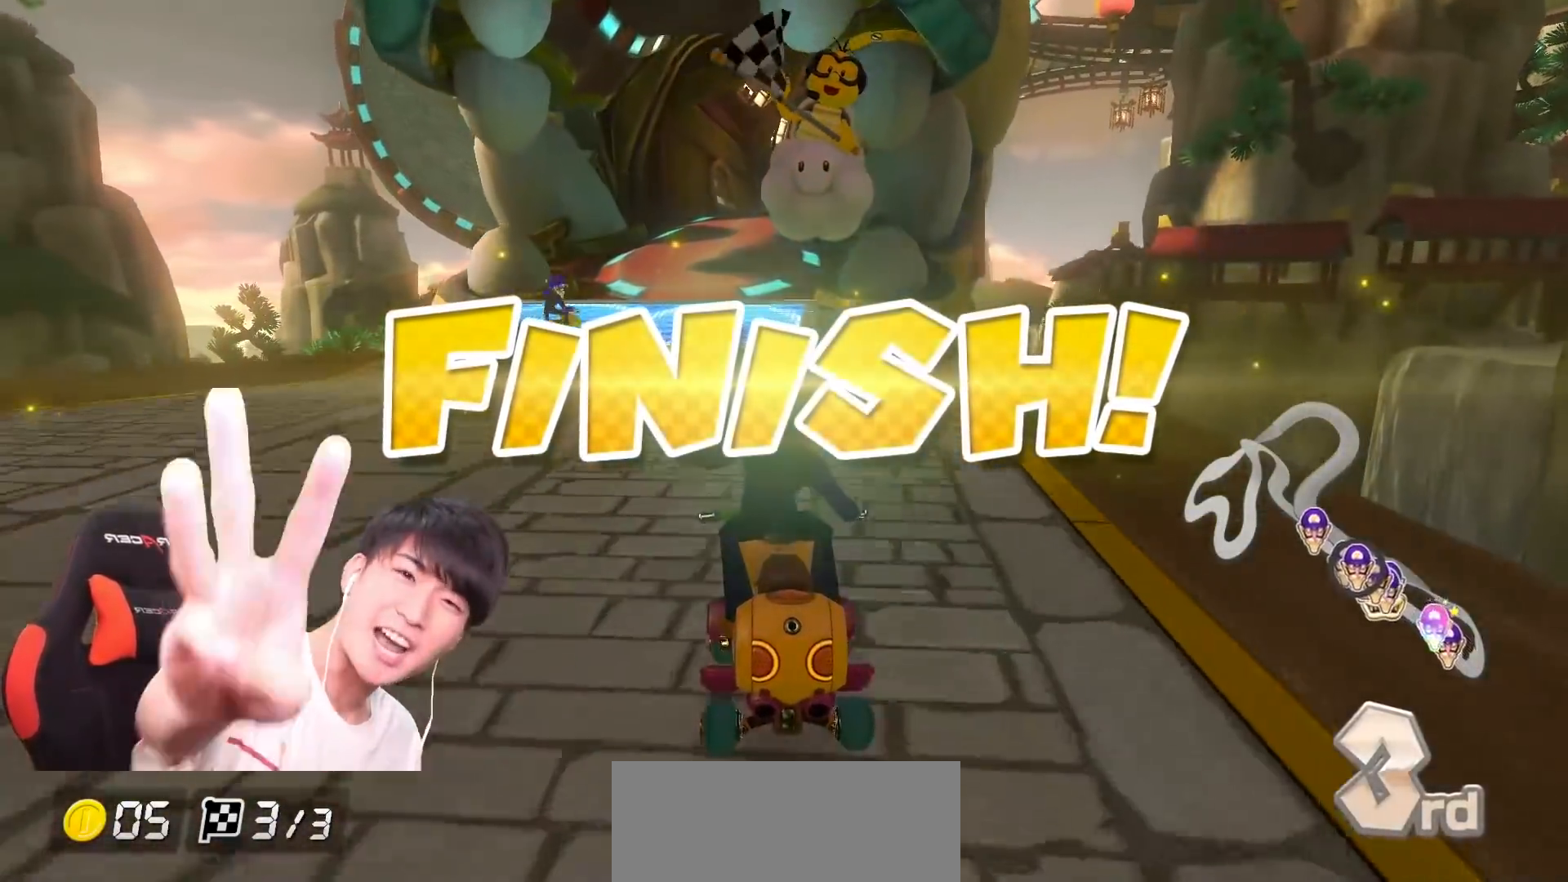
{"buttons": [], "left_stick": "center", "events": [[33, "A", "up"]]}
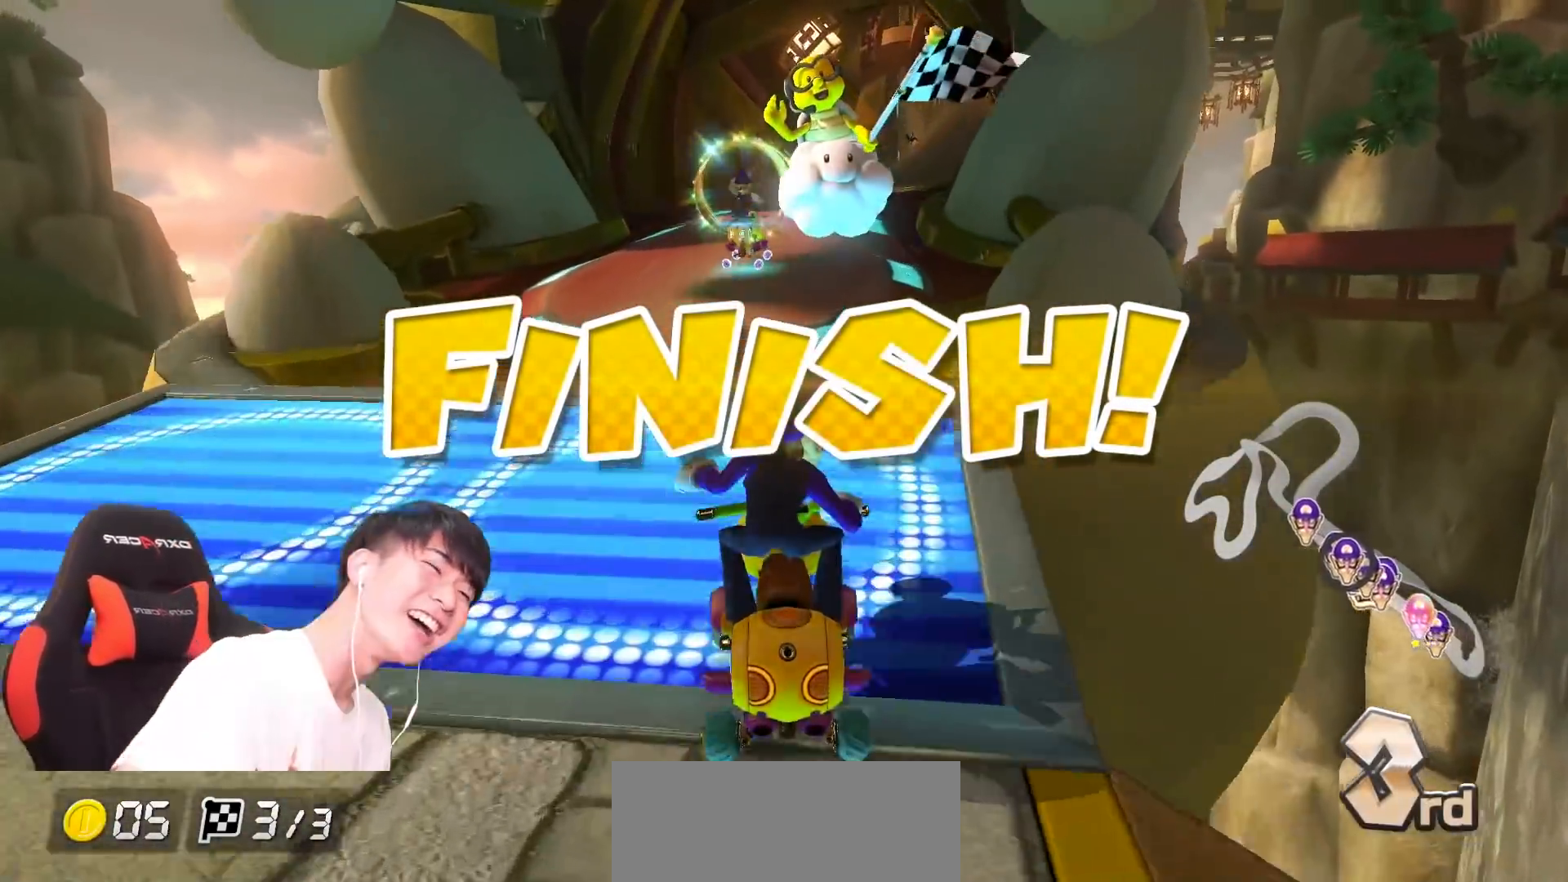
{"buttons": [], "left_stick": "center", "events": [[167, "Y", "down"], [184, "Y", "up"]]}